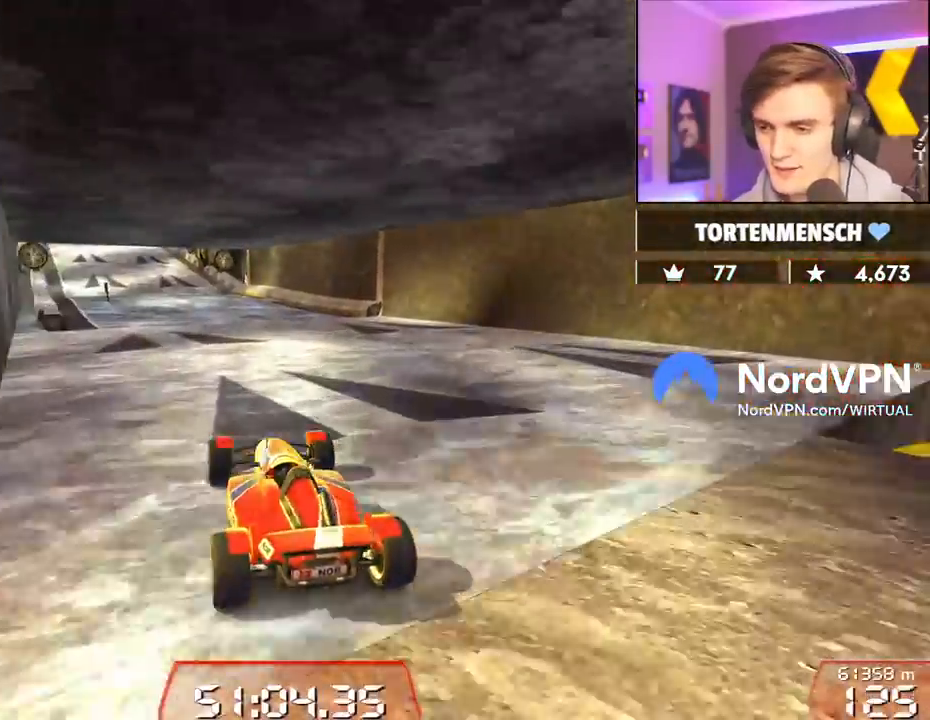
Gameplay with keyboard; each line is a JSON object with the keys held at the frame after it. "events" lists presses ("down") and releases ("up") of "brake", "down", "left", "right" and "up" between this image and that frame as [ms after this image, input, new state], when the widget could be followed in between. No other keys are recorded. Mouse input is not recorded. Key names are as the overlay labels them; some are game actions (e.g. jump) rather than physical keys.
{"keys": ["right", "up"], "events": [[150, "left", "down"], [234, "left", "up"], [417, "right", "down"]]}
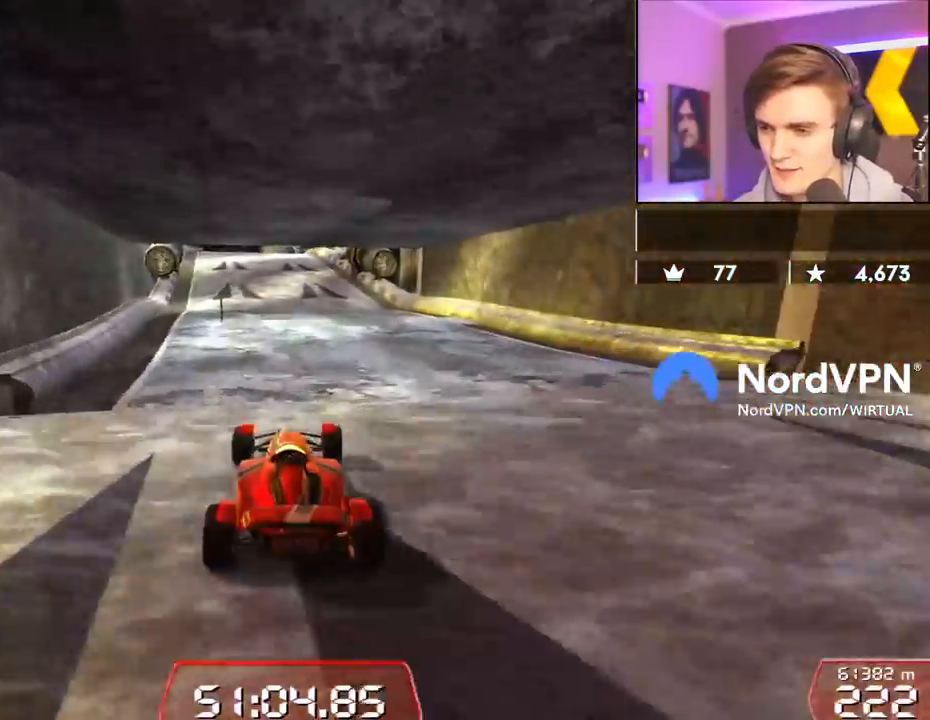
{"keys": ["up"], "events": [[17, "right", "up"], [167, "right", "down"], [200, "right", "up"]]}
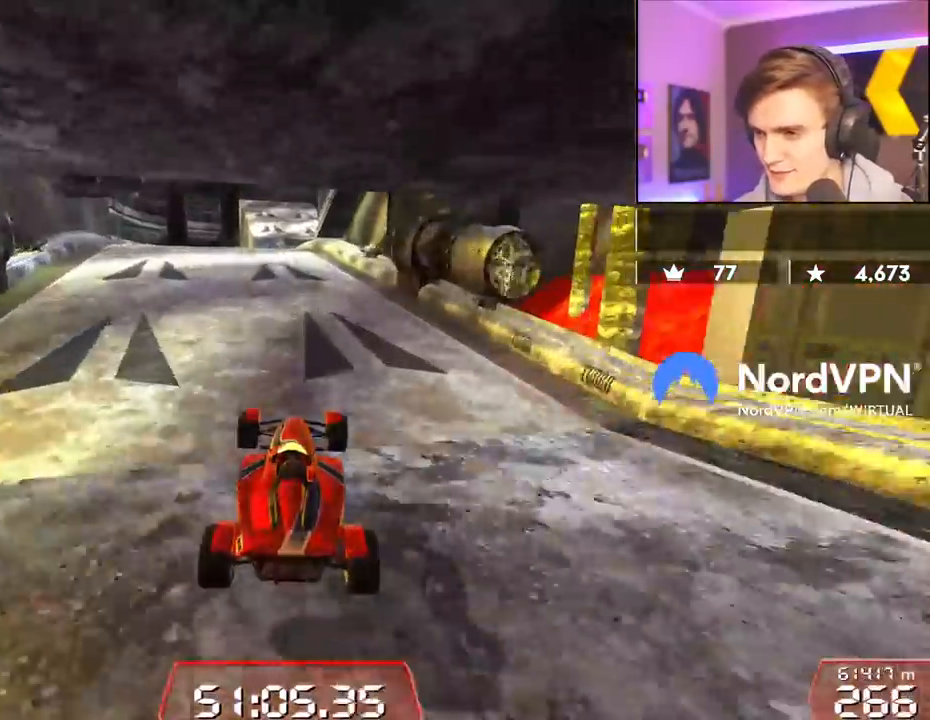
{"keys": ["up"], "events": []}
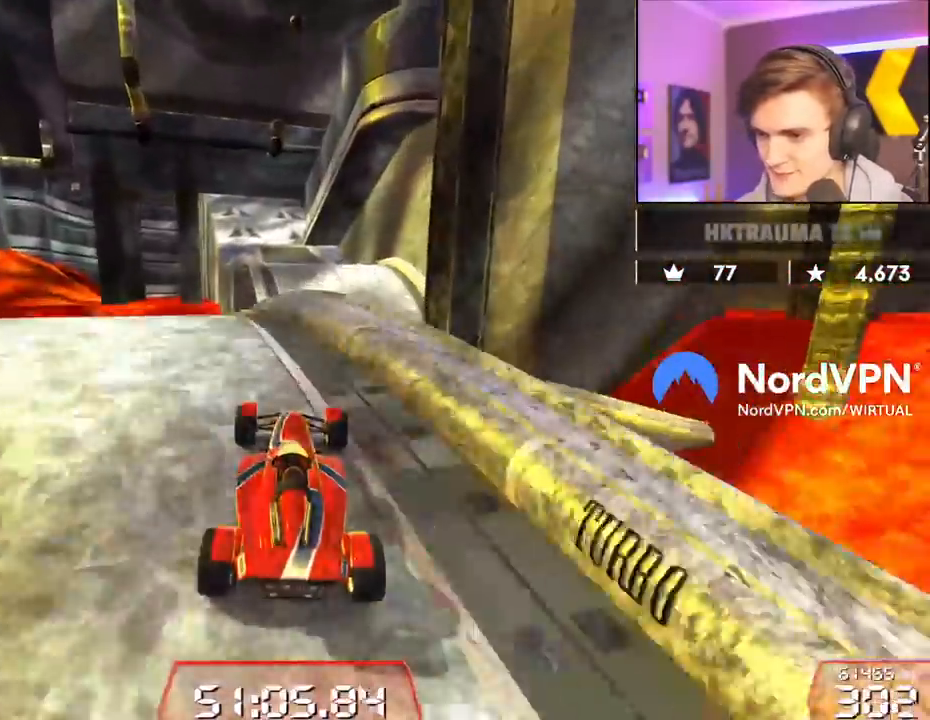
{"keys": ["up"], "events": []}
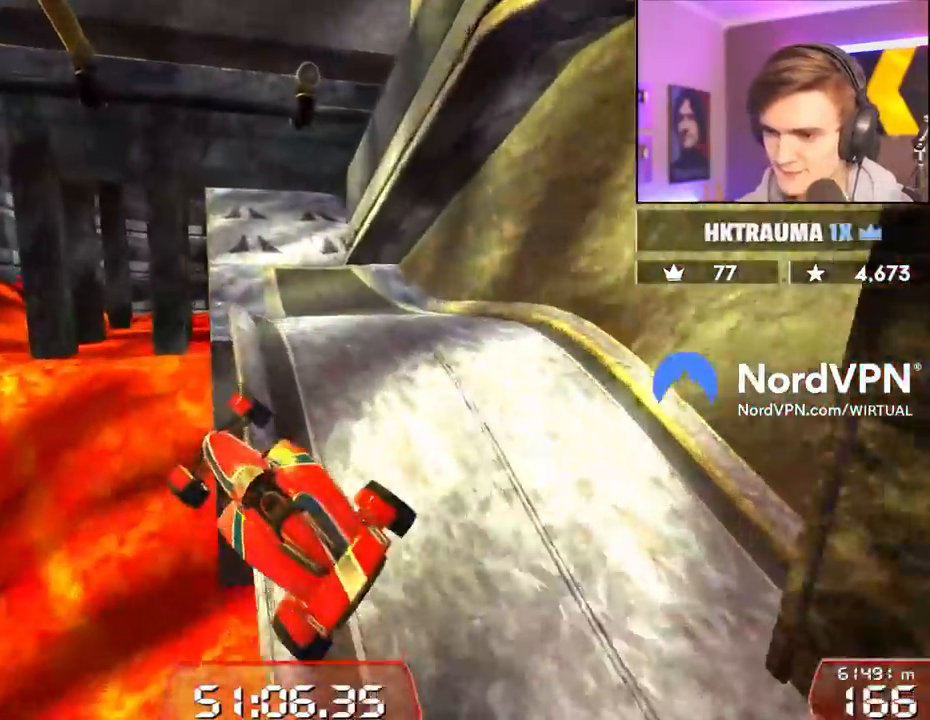
{"keys": ["left", "up"], "events": [[400, "left", "down"]]}
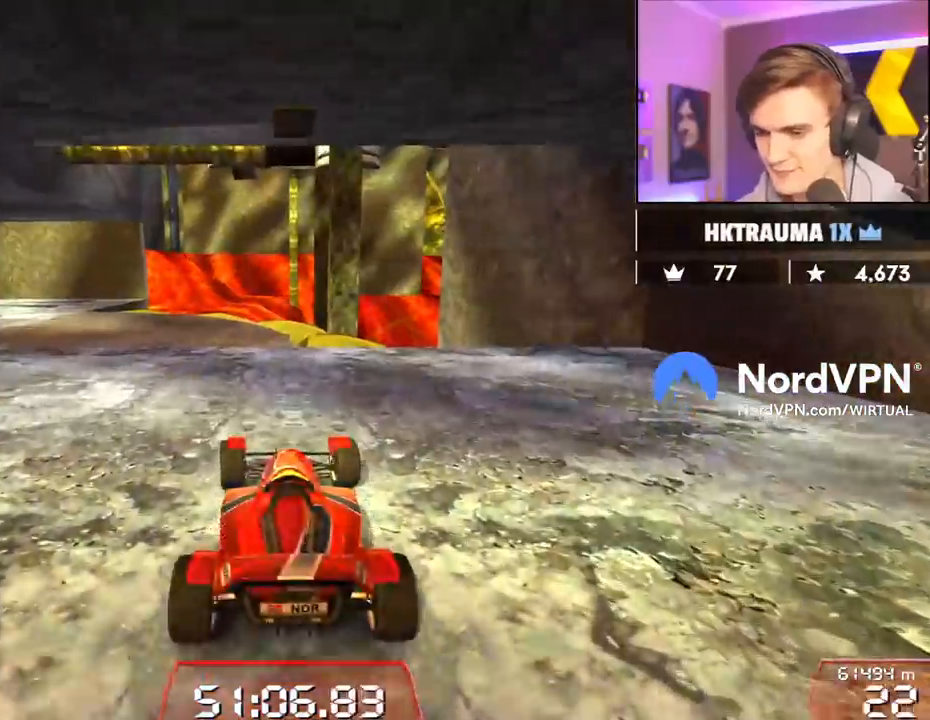
{"keys": ["left", "up"], "events": []}
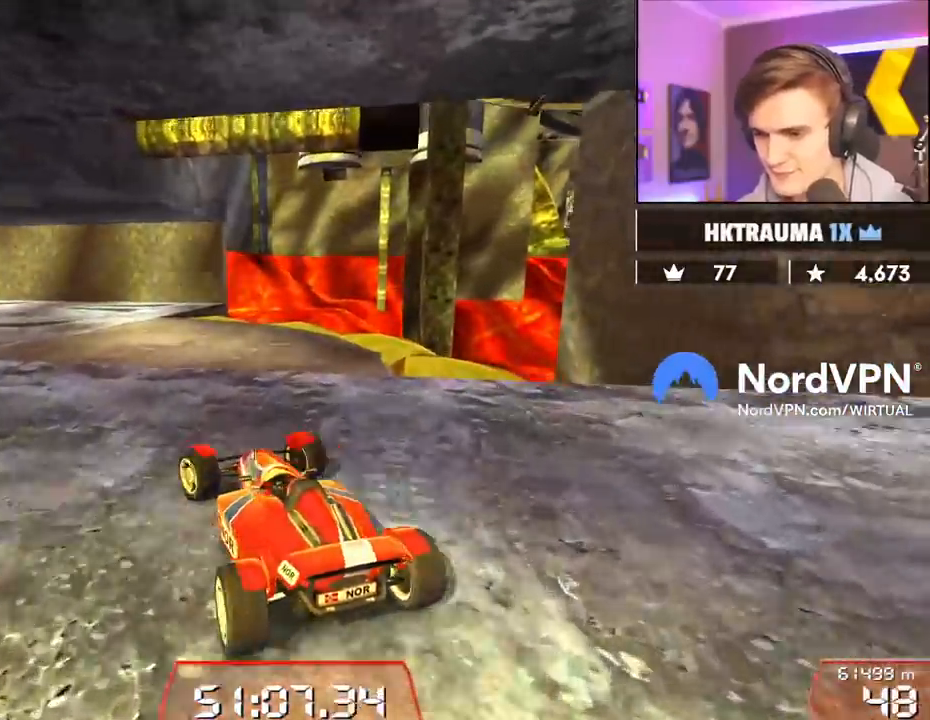
{"keys": ["up"], "events": [[50, "left", "up"], [234, "left", "down"], [384, "left", "up"]]}
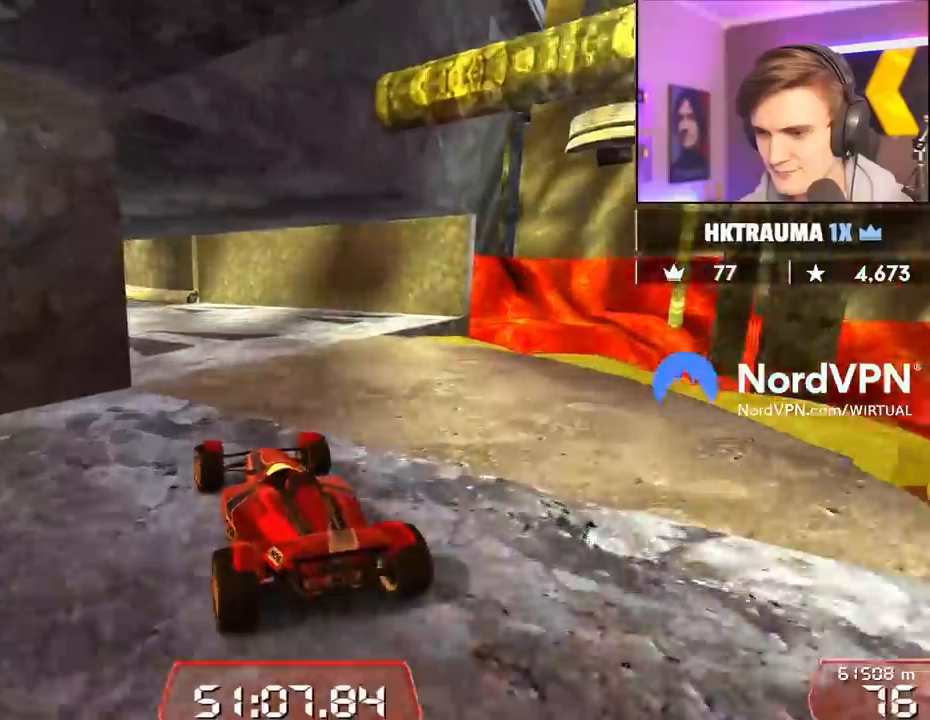
{"keys": ["up"], "events": [[17, "left", "down"], [117, "left", "up"], [300, "left", "down"], [400, "left", "up"]]}
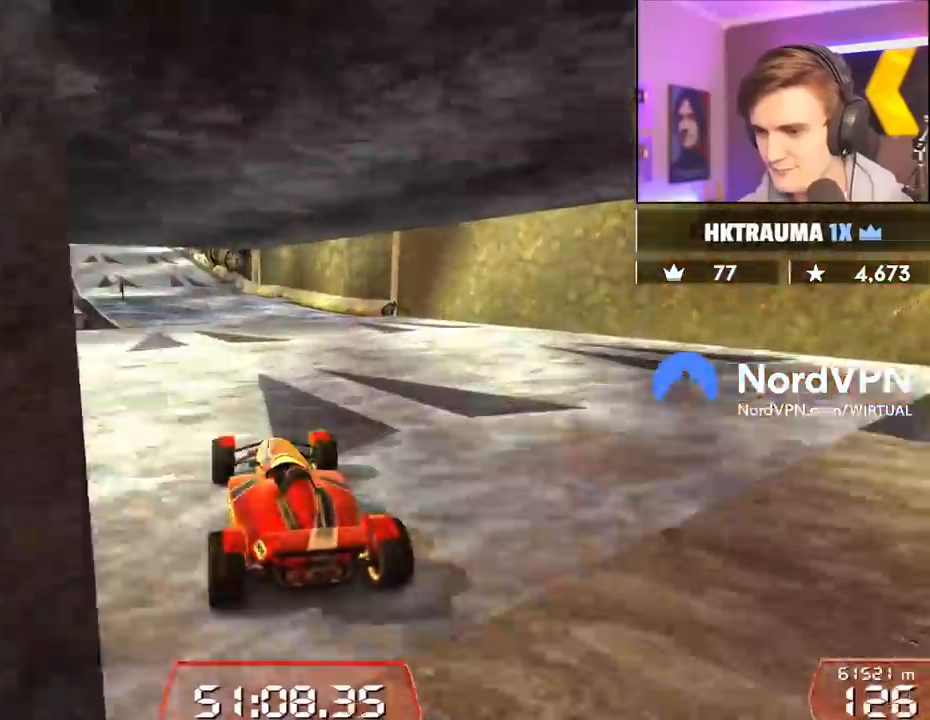
{"keys": ["up"], "events": [[317, "left", "down"], [367, "left", "up"]]}
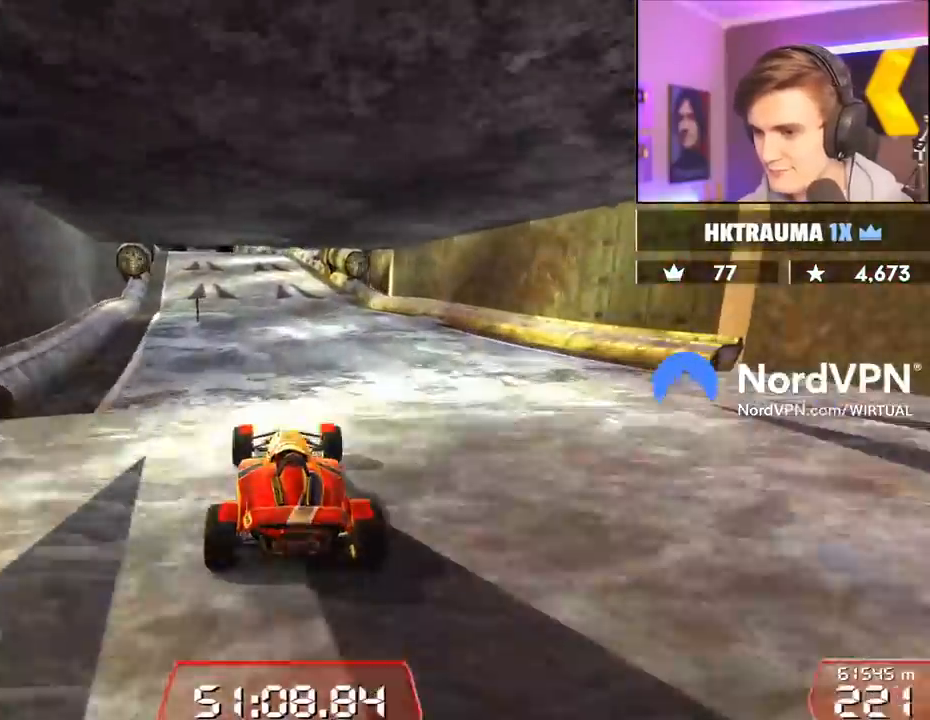
{"keys": ["up"], "events": []}
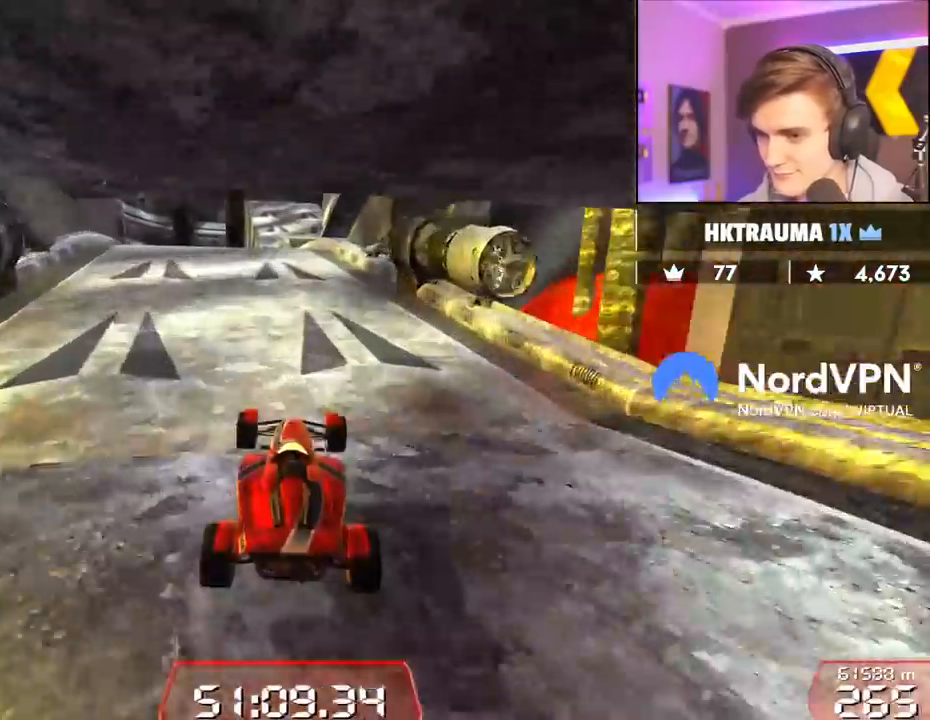
{"keys": ["up"], "events": [[200, "right", "down"], [250, "right", "up"]]}
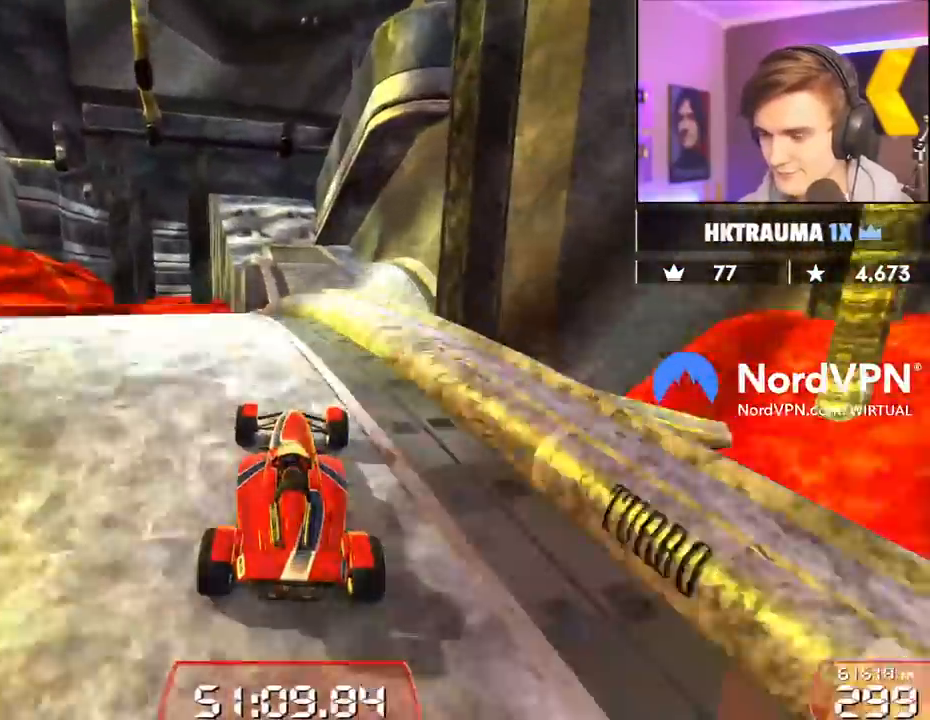
{"keys": ["up"], "events": []}
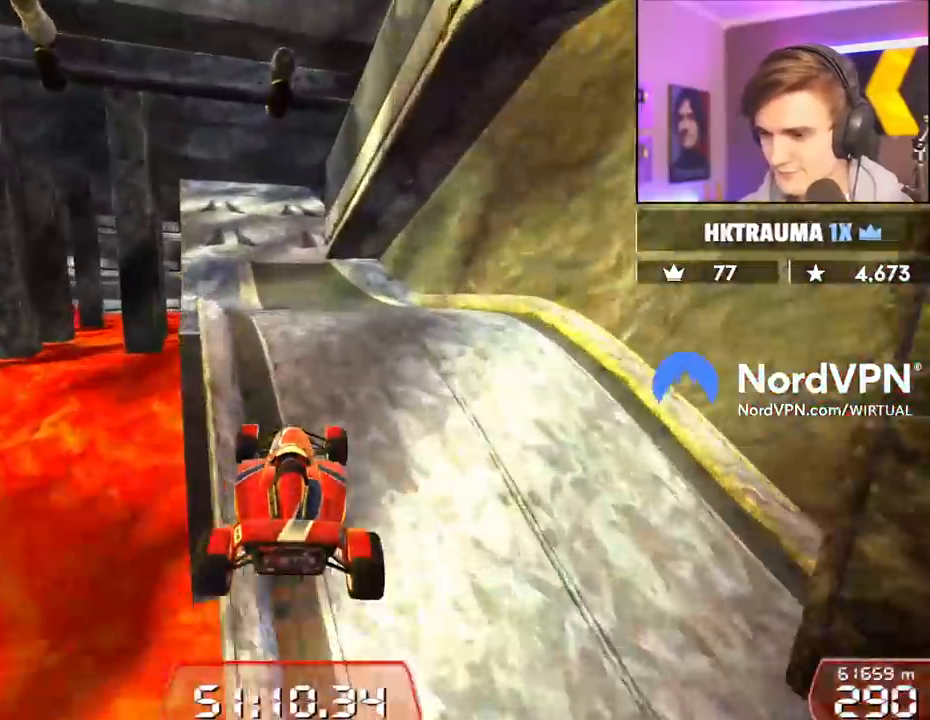
{"keys": ["up"], "events": []}
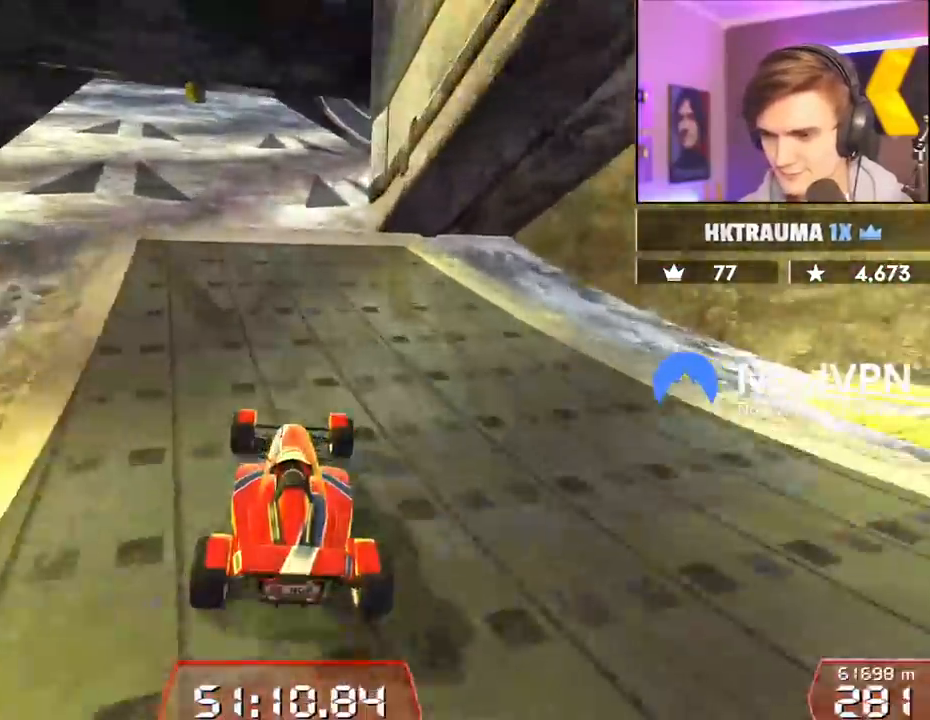
{"keys": ["up"], "events": []}
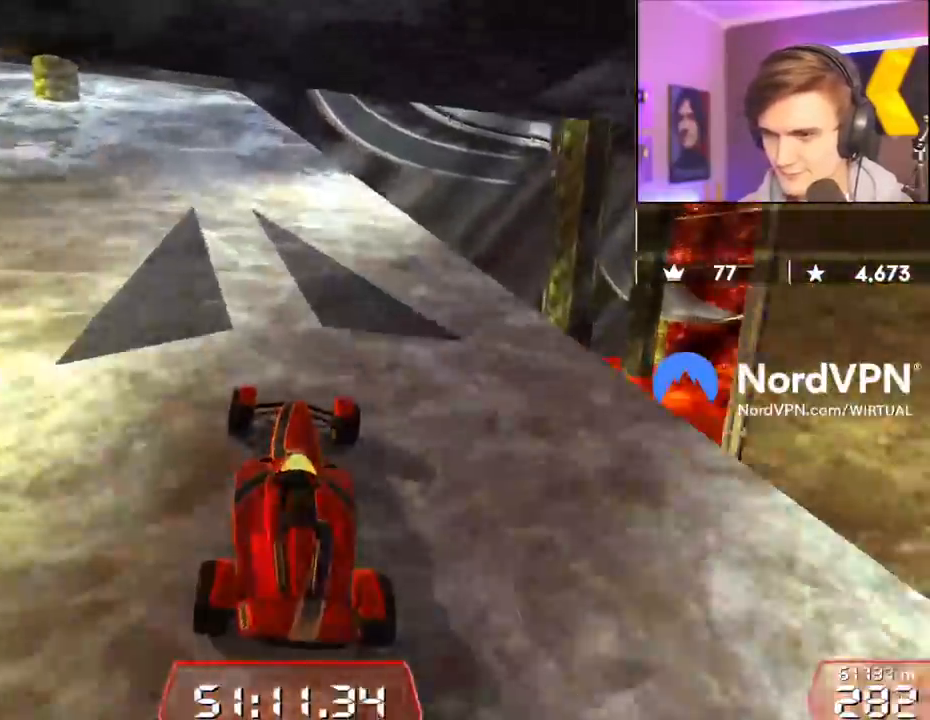
{"keys": ["up"], "events": [[84, "right", "down"], [317, "right", "up"]]}
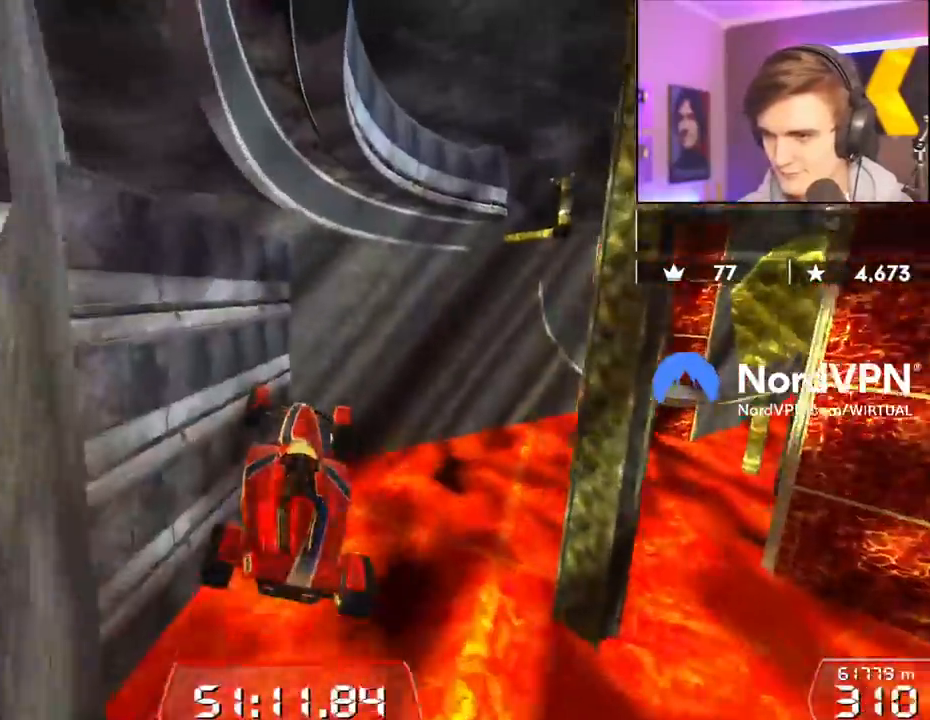
{"keys": ["up"], "events": [[100, "left", "down"], [150, "left", "up"]]}
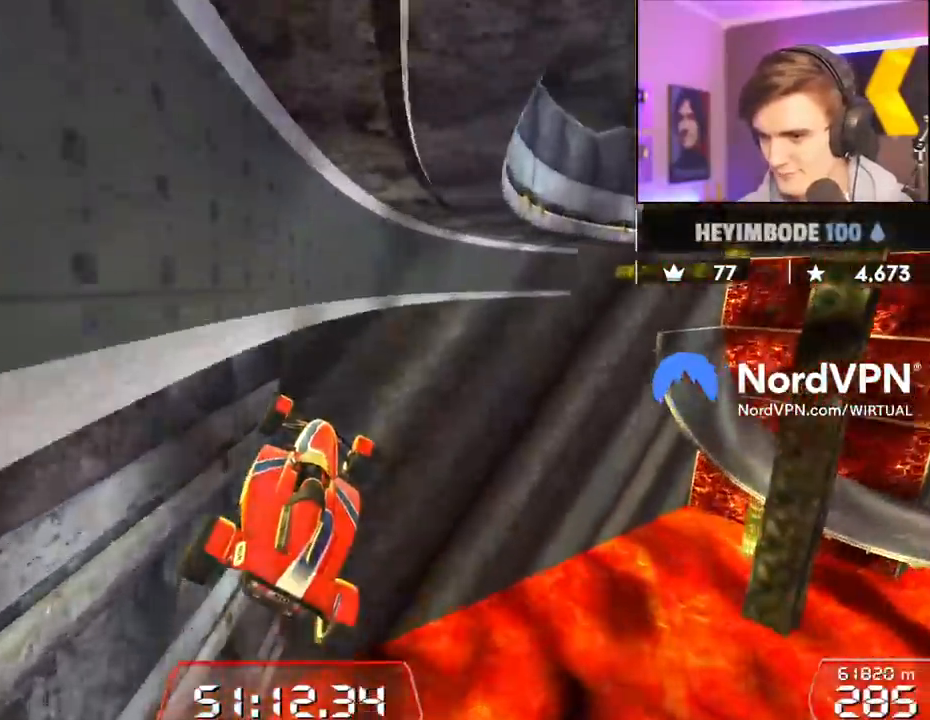
{"keys": ["up"], "events": [[200, "left", "down"], [450, "left", "up"]]}
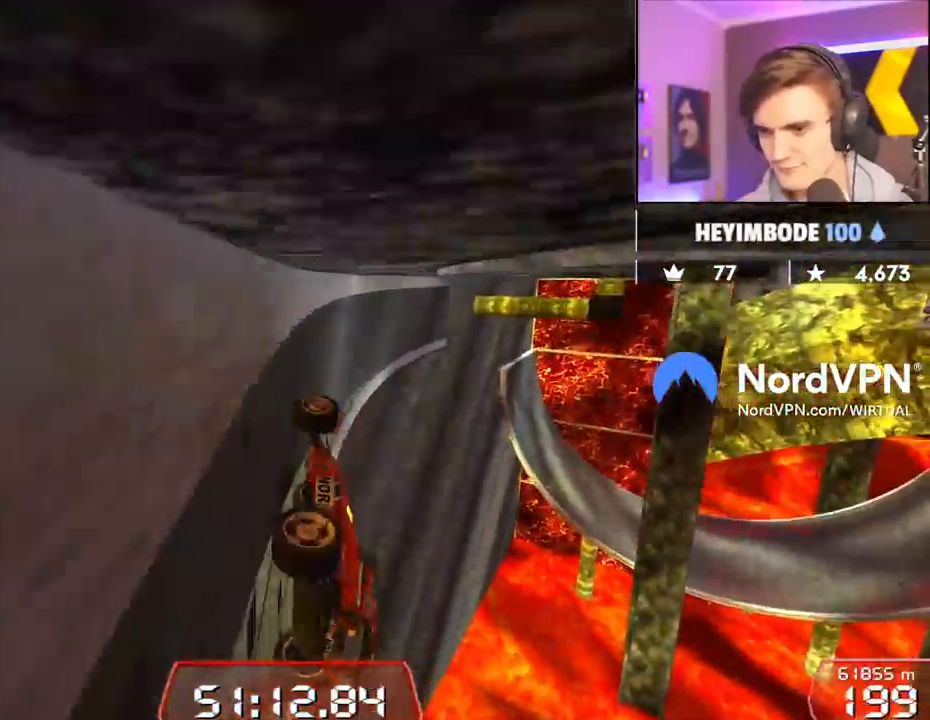
{"keys": ["up"], "events": [[34, "left", "down"], [217, "left", "up"], [317, "left", "down"], [450, "left", "up"]]}
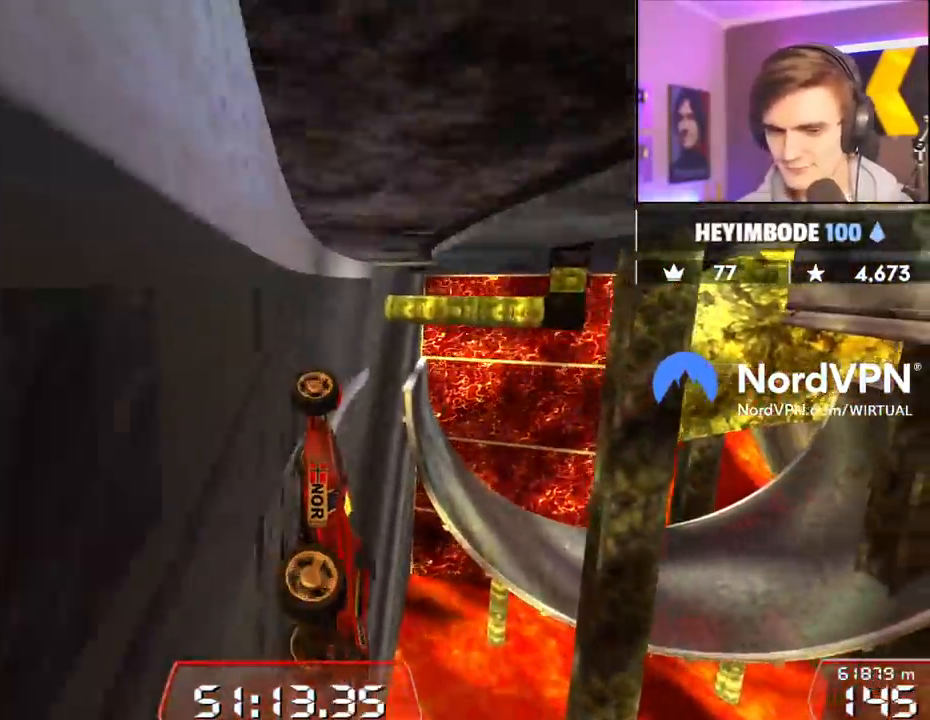
{"keys": ["up"], "events": [[284, "right", "down"], [434, "right", "up"]]}
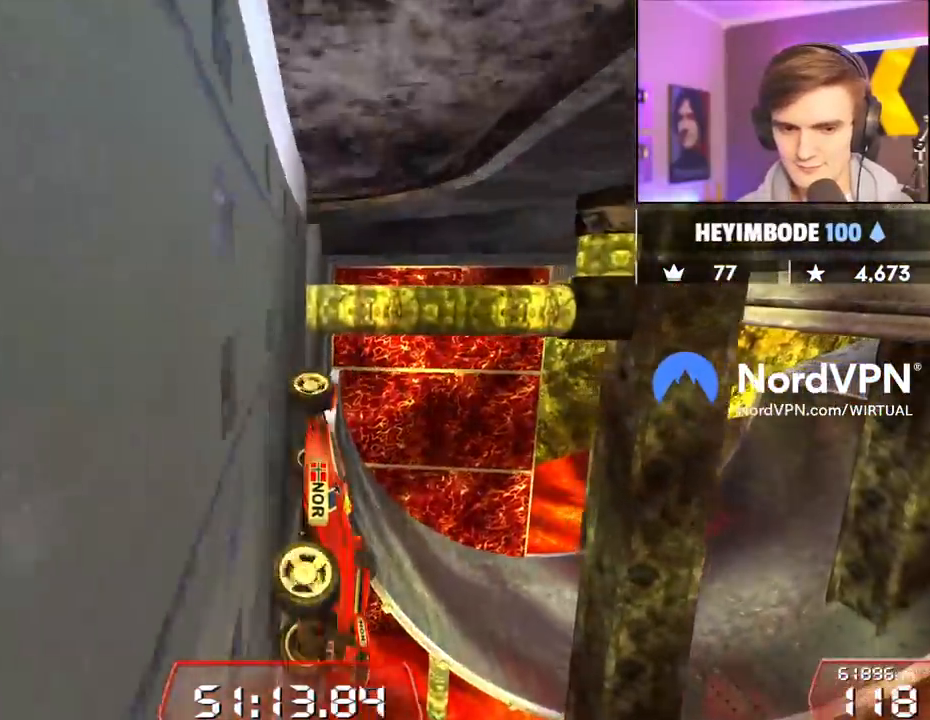
{"keys": ["brake", "left", "up"], "events": [[17, "right", "down"], [400, "right", "up"], [484, "brake", "down"], [484, "left", "down"]]}
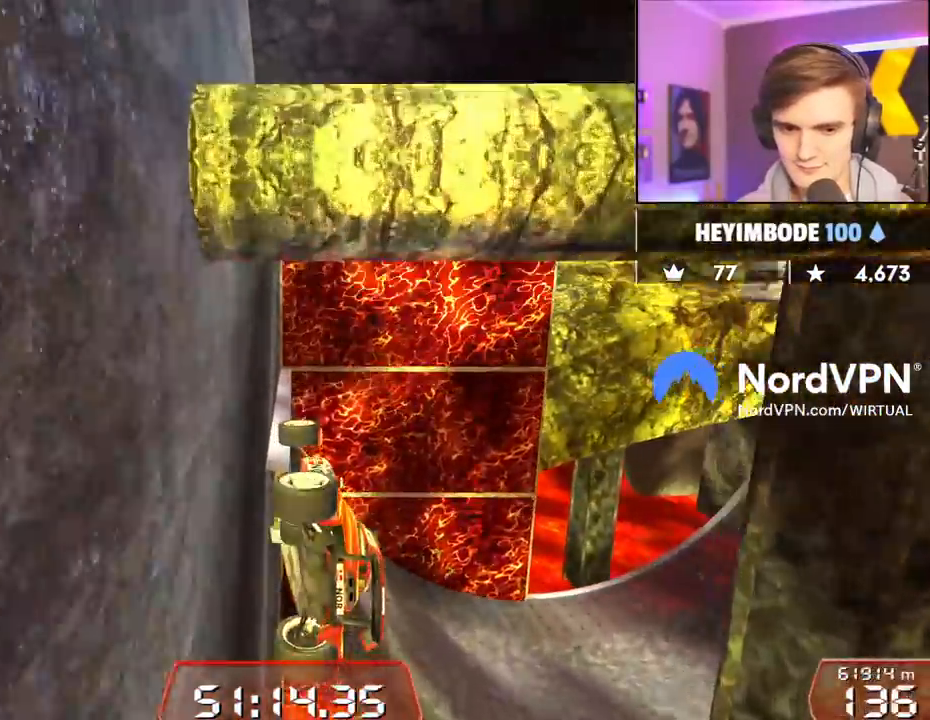
{"keys": ["up"], "events": [[134, "brake", "up"], [417, "left", "up"]]}
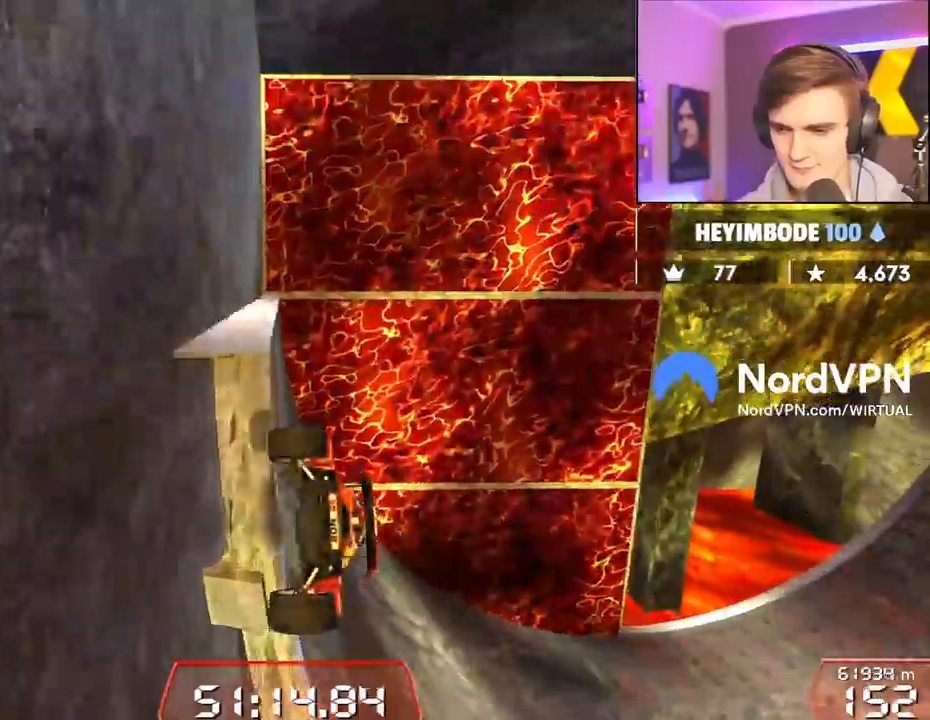
{"keys": ["right", "up"], "events": [[100, "right", "down"], [200, "right", "up"], [434, "right", "down"]]}
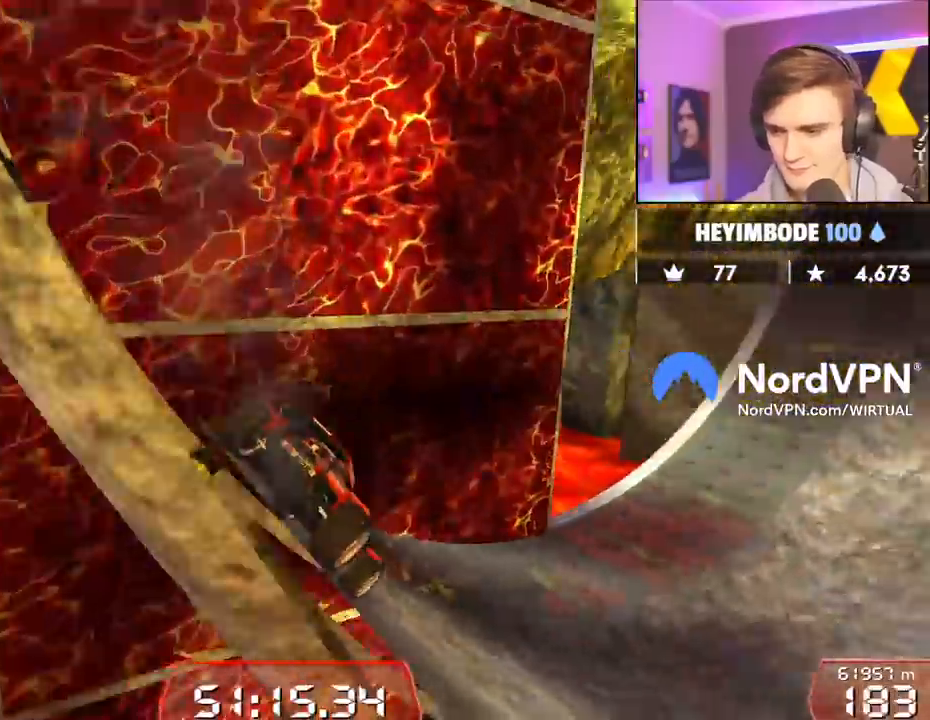
{"keys": ["up"], "events": [[484, "right", "up"]]}
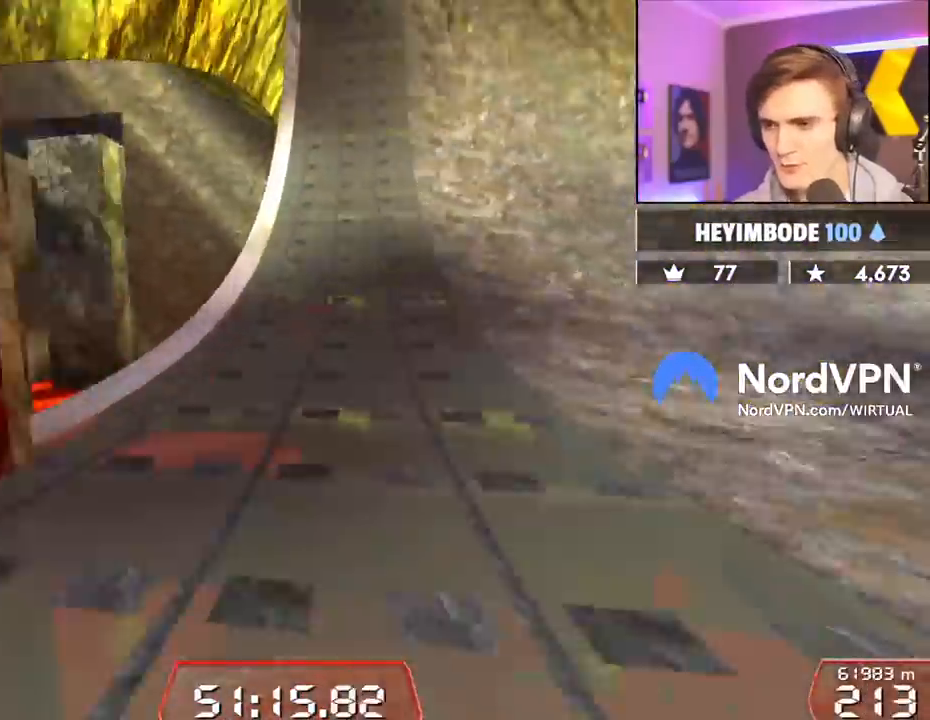
{"keys": ["left", "up"], "events": [[184, "left", "down"]]}
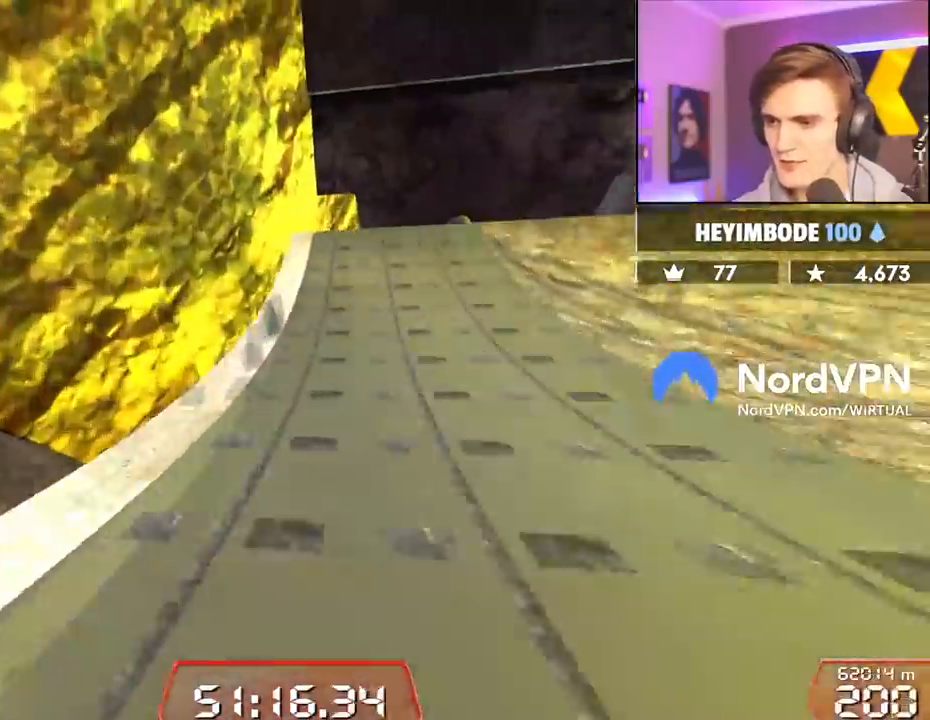
{"keys": ["left", "up"], "events": [[100, "left", "up"], [100, "right", "down"], [434, "right", "up"], [467, "left", "down"]]}
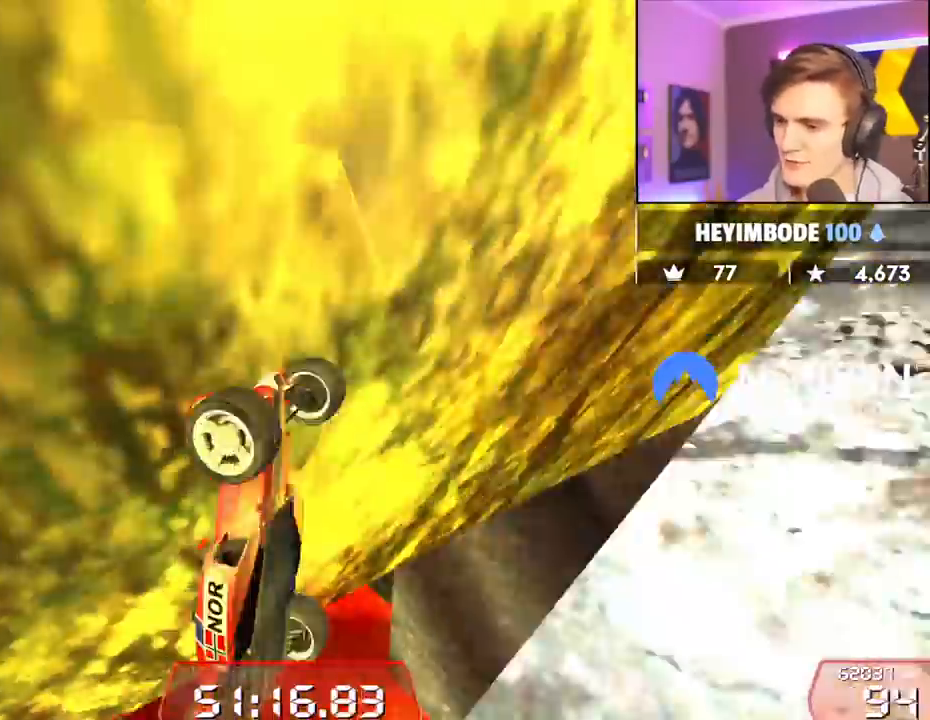
{"keys": ["left", "up"], "events": []}
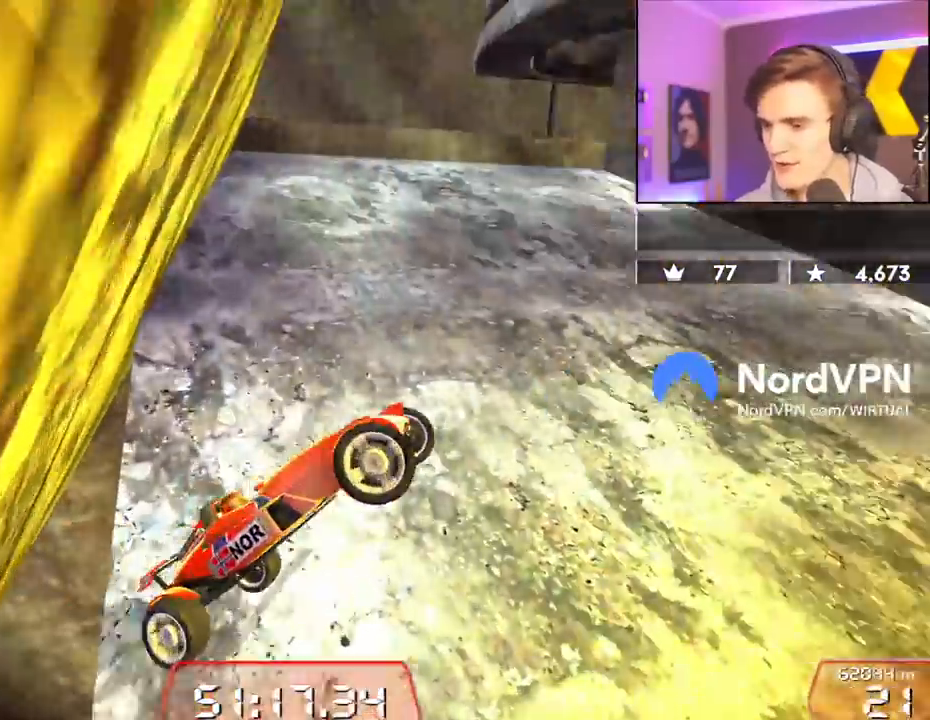
{"keys": ["up"], "events": [[84, "left", "up"], [84, "up", "up"], [184, "right", "down"], [450, "up", "down"], [500, "right", "up"]]}
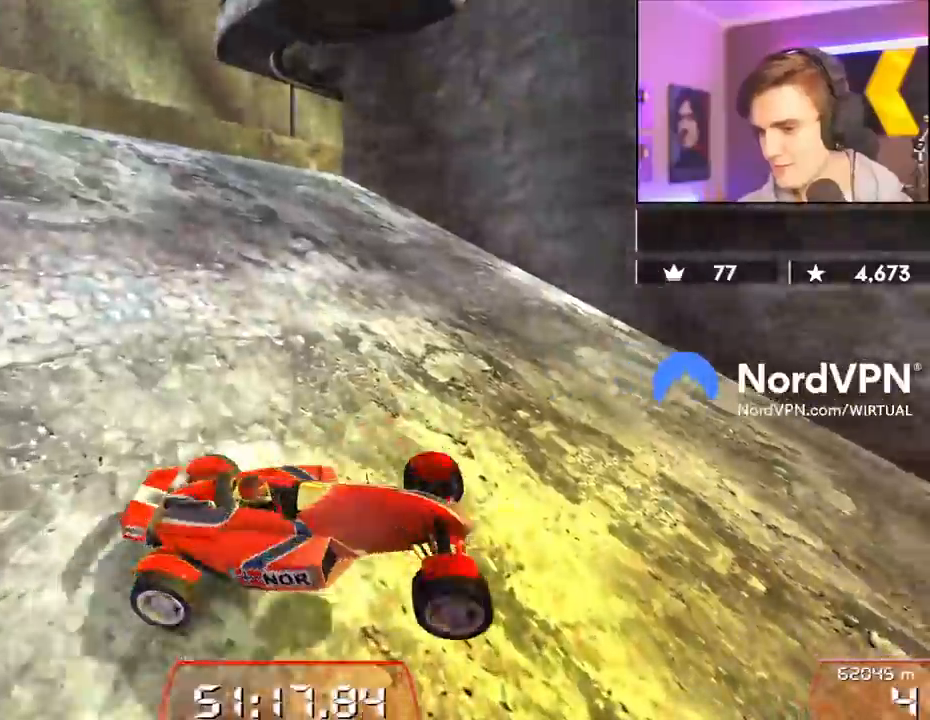
{"keys": ["left", "up"], "events": [[150, "left", "down"]]}
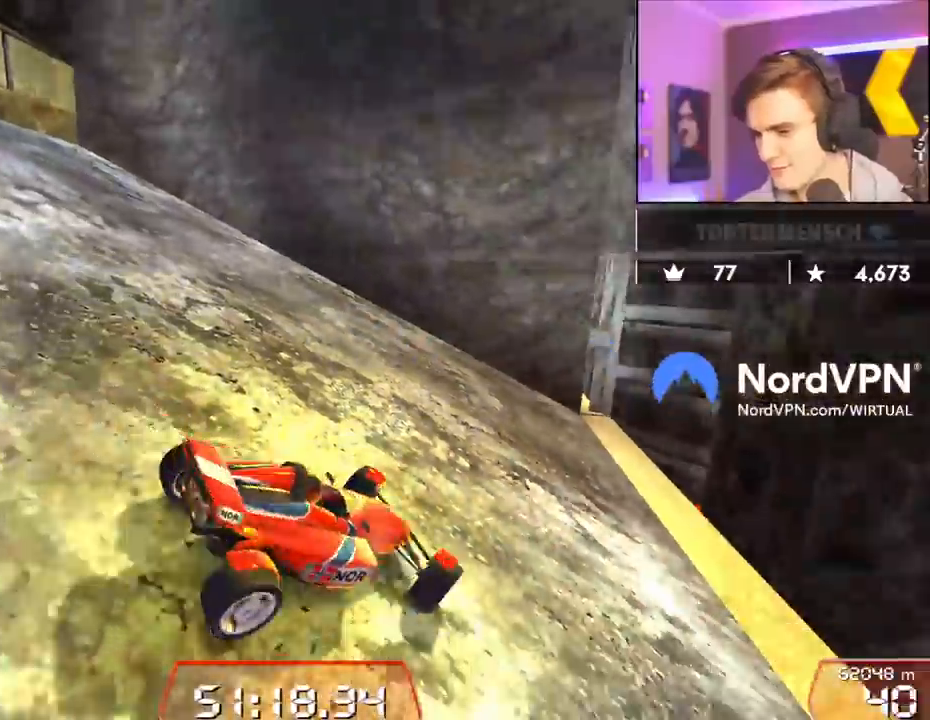
{"keys": ["left"], "events": [[400, "up", "up"]]}
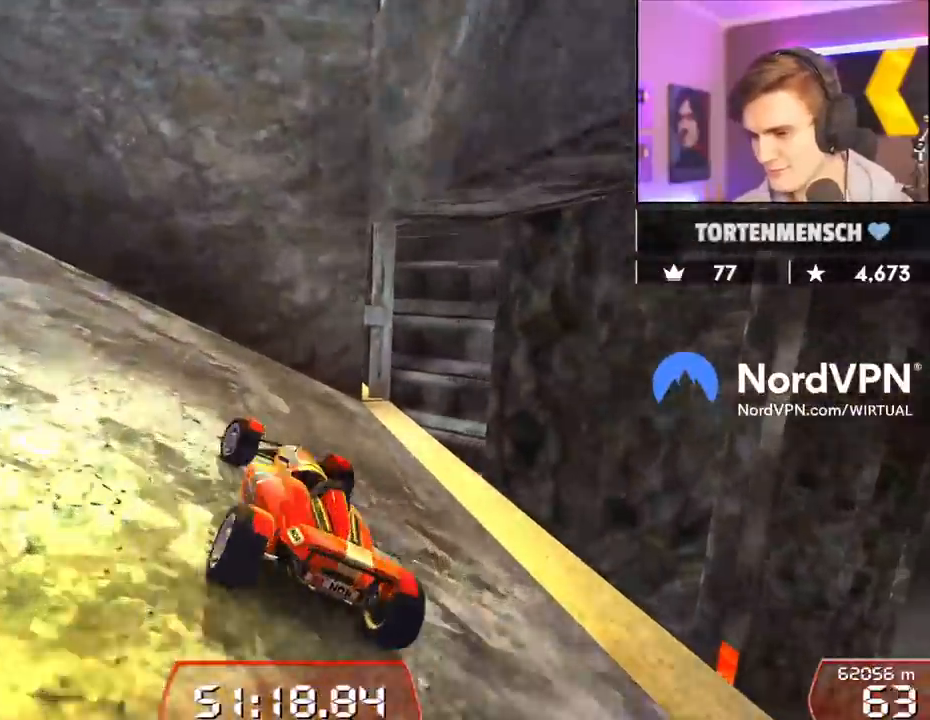
{"keys": ["left", "up"], "events": [[267, "up", "down"]]}